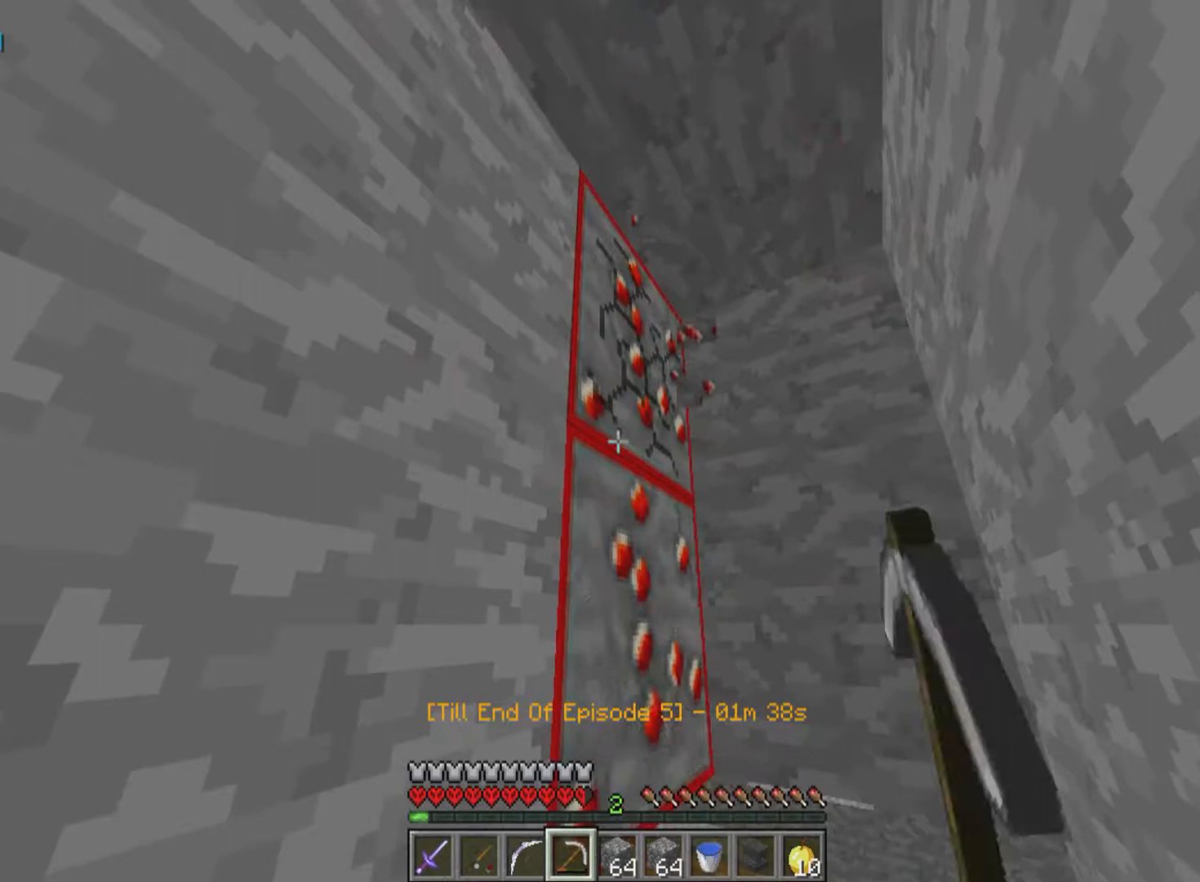
Gameplay with keyboard and mouse; each line is a JSON object with the keys and mouse buttons held at the frame after it. "events" lists presses ("down") and releases ("up") of "a", "d", "s", "w", "mouse_left" and "mouse_right" between this image and that frame as [ms after this image, input, new state], when the widget could be followed in between. "mouse_left", "mouse_right" = the "left", "right" buttons of the "mouse" list. No other keys are recorded. Fast repeated clicks can show as one long hold. Mouse movement is not recorded.
{"keys": [], "mouse": ["left"], "events": []}
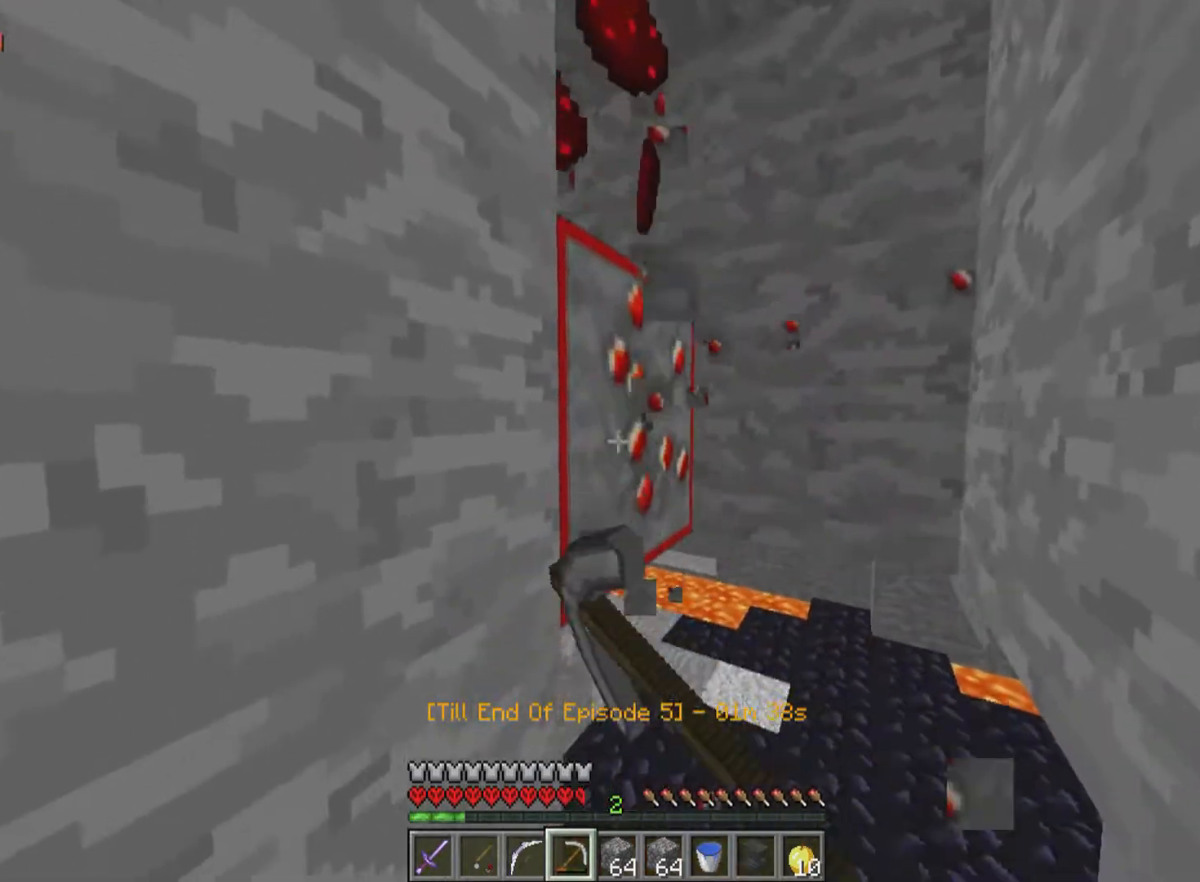
{"keys": [], "mouse": ["left"], "events": []}
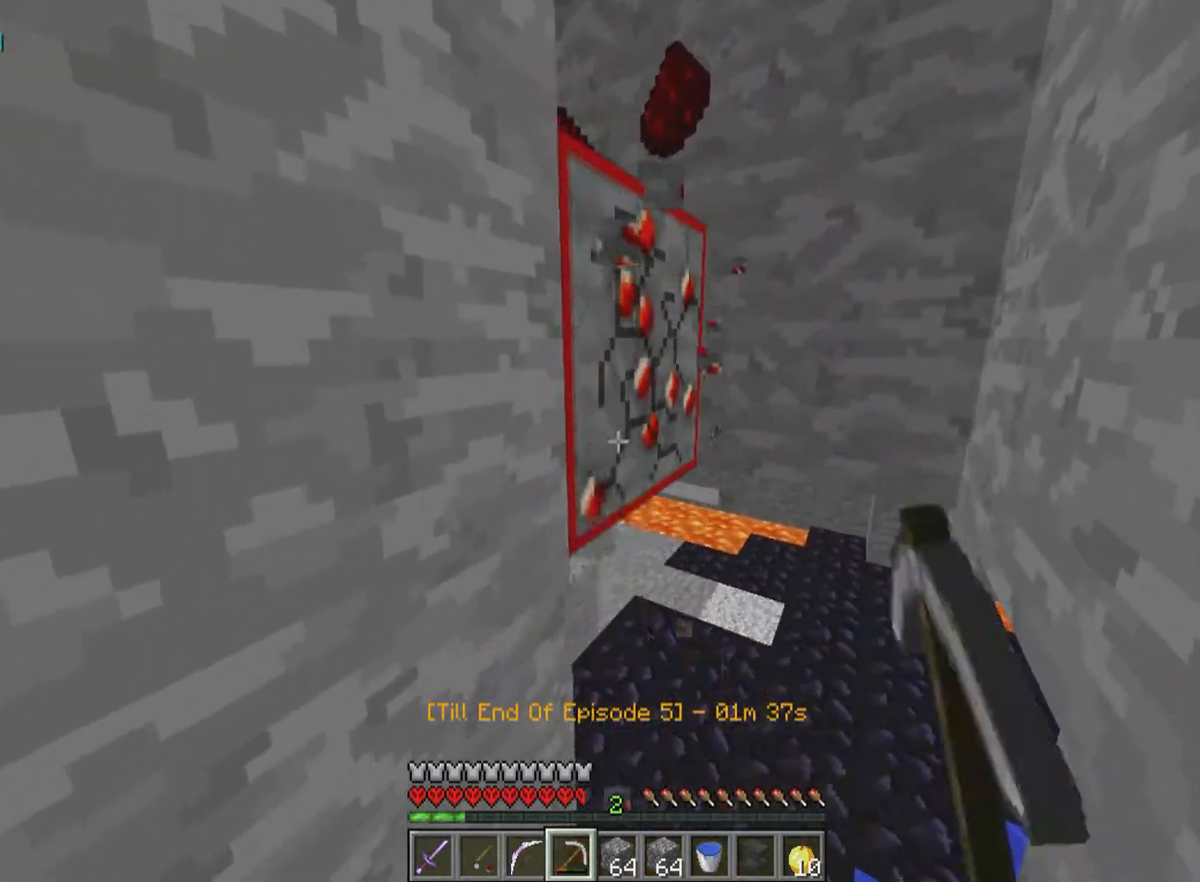
{"keys": ["d", "w"], "mouse": [], "events": [[183, "w", "down"], [283, "d", "down"], [283, "mouse_left", "up"]]}
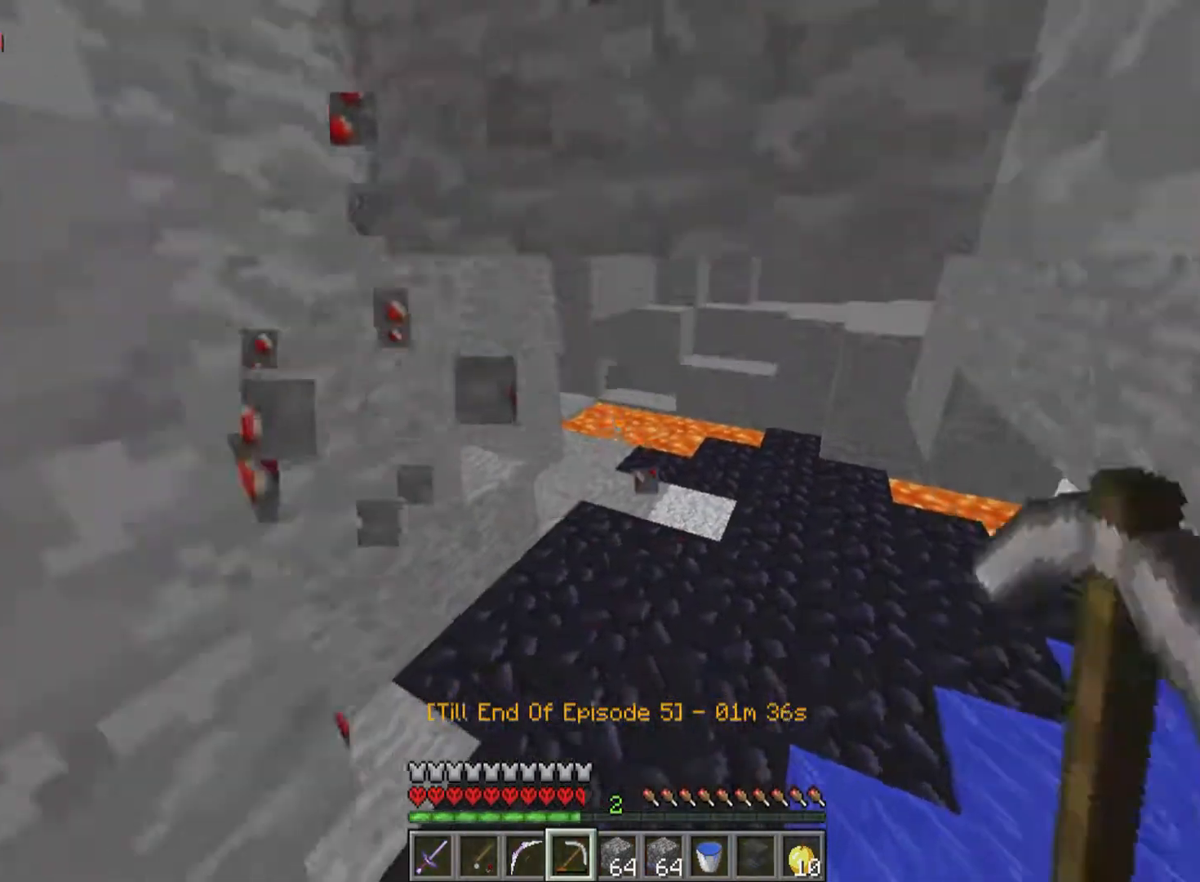
{"keys": ["a"], "mouse": [], "events": [[33, "d", "up"], [333, "a", "down"], [483, "w", "up"]]}
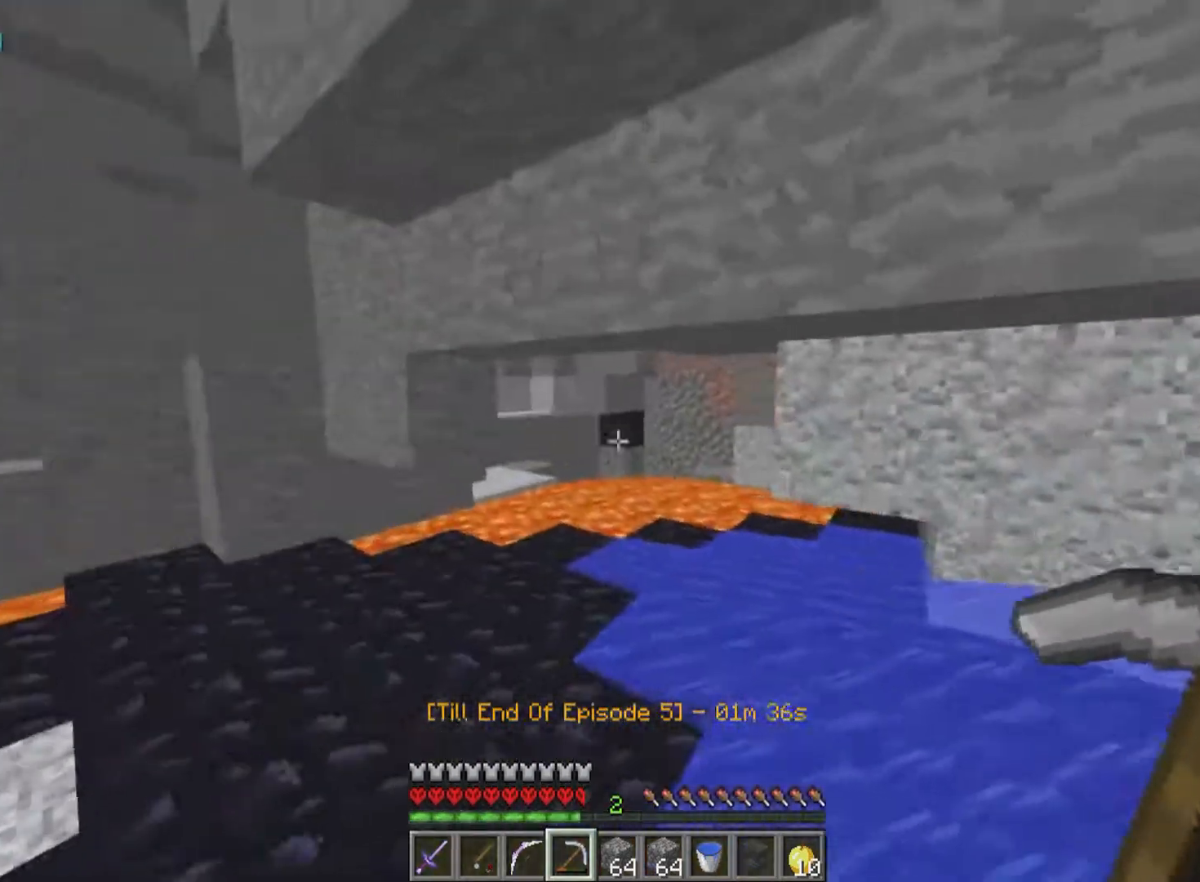
{"keys": ["a"], "mouse": [], "events": [[183, "w", "down"], [267, "a", "up"], [317, "a", "down"], [367, "w", "up"]]}
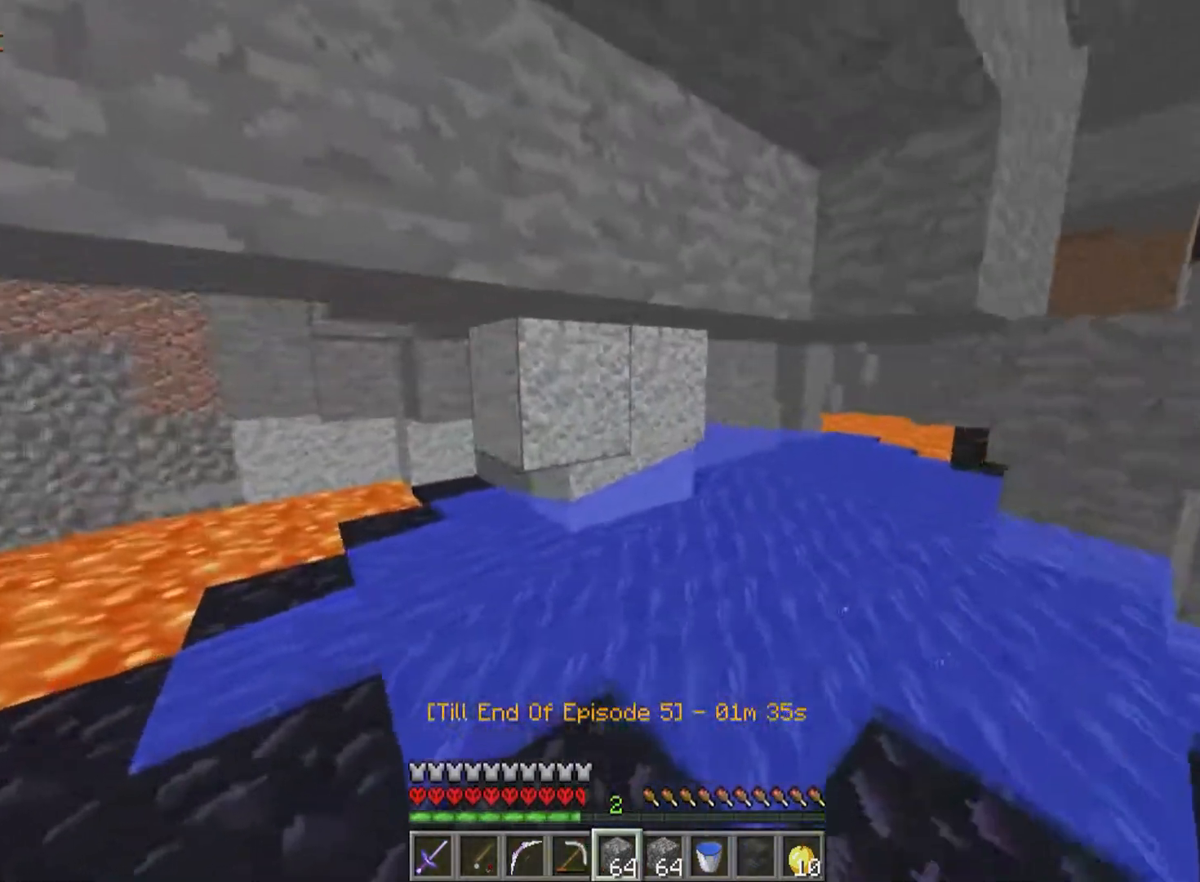
{"keys": ["w"], "mouse": [], "events": [[67, "a", "up"], [117, "d", "down"], [417, "d", "up"], [467, "w", "down"]]}
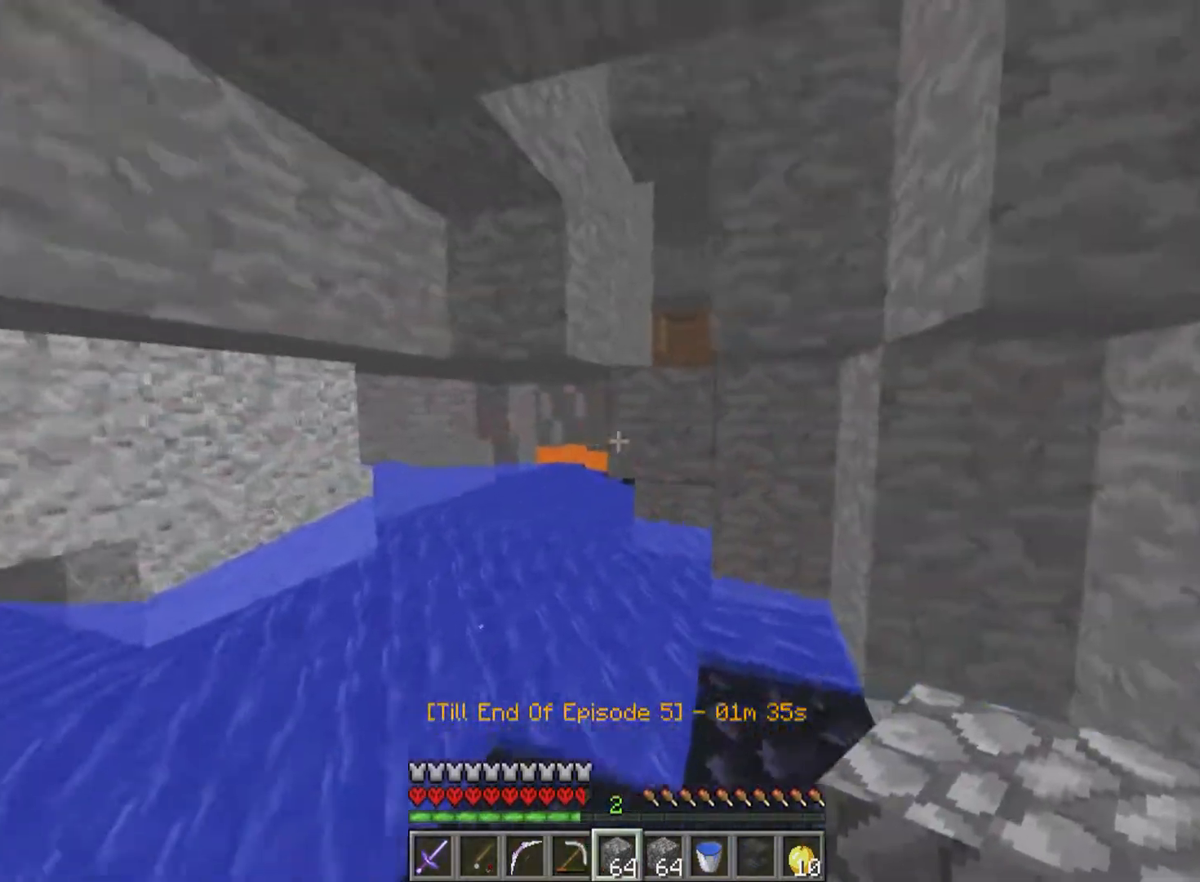
{"keys": ["w"], "mouse": [], "events": [[317, "mouse_right", "down"], [417, "mouse_right", "up"]]}
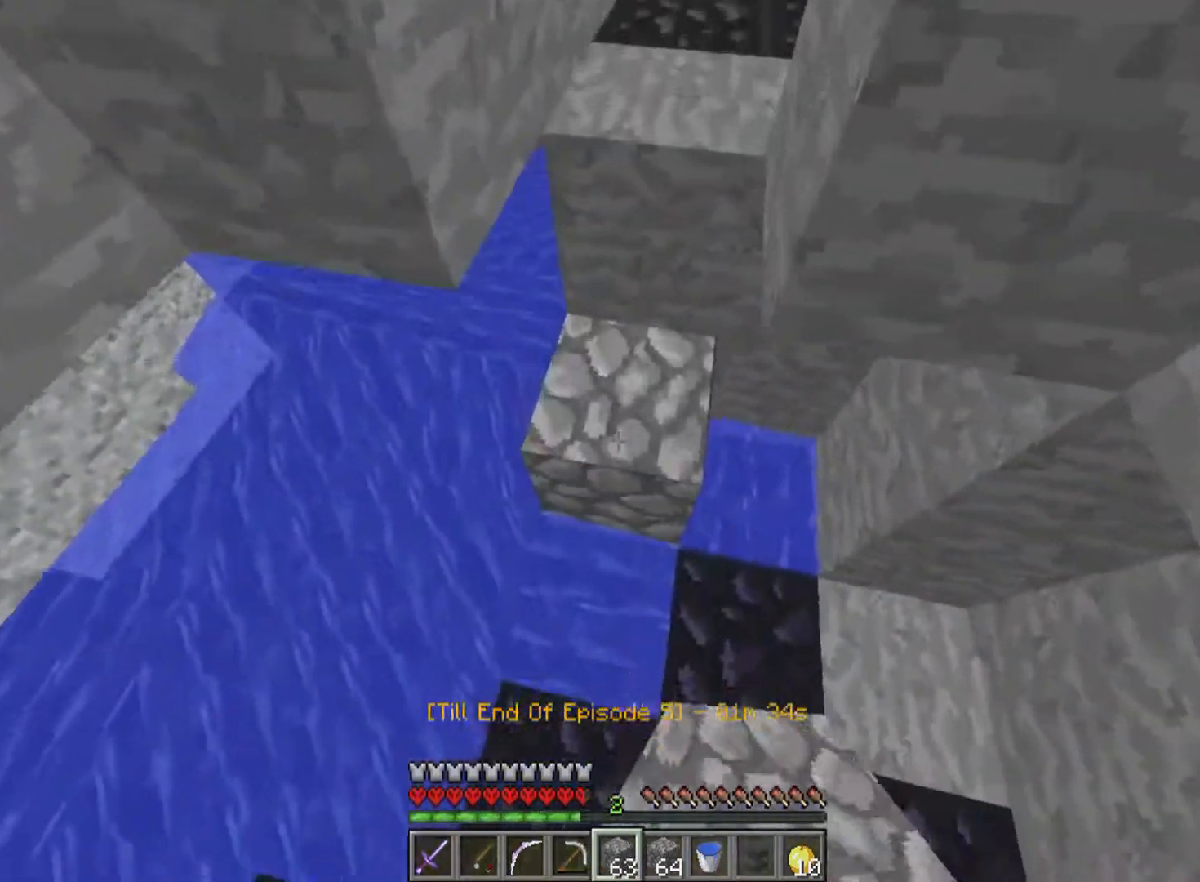
{"keys": ["w"], "mouse": [], "events": [[167, "mouse_right", "down"], [267, "mouse_right", "up"]]}
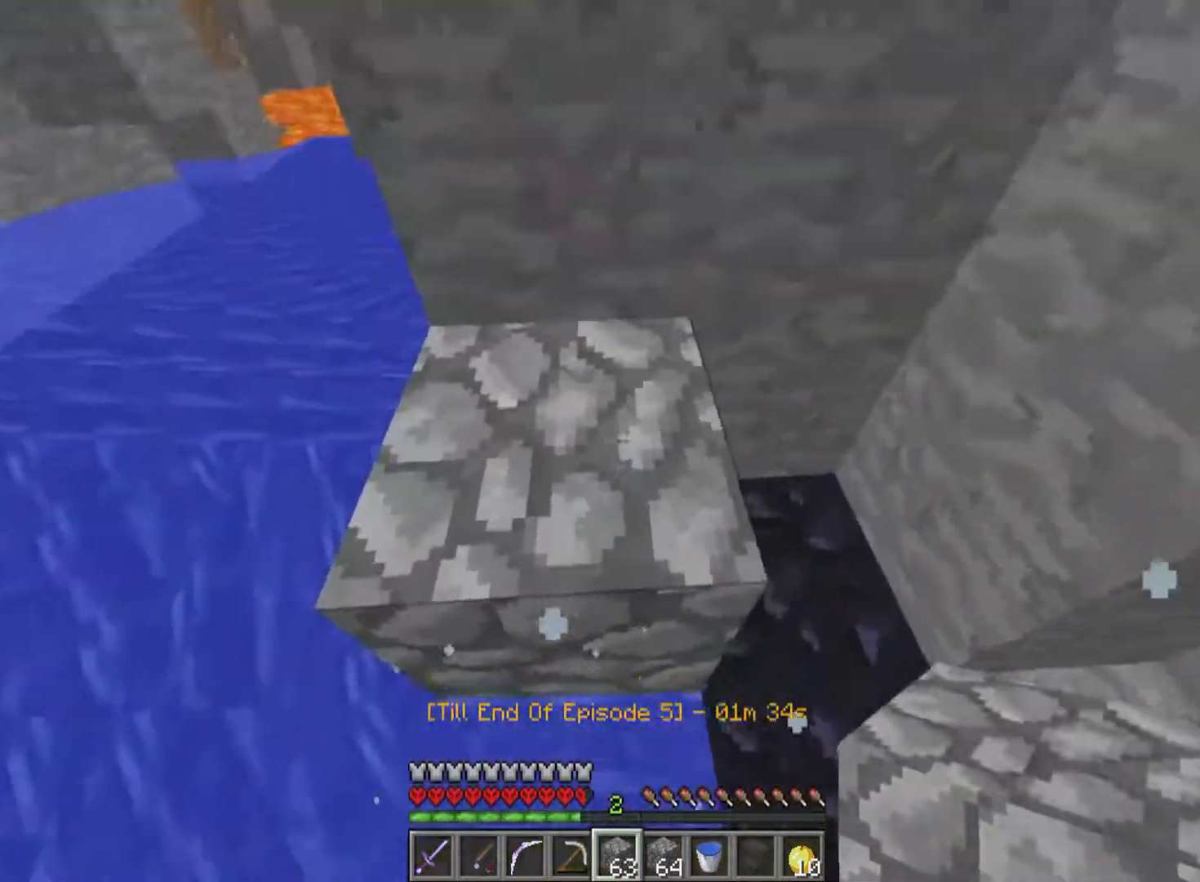
{"keys": ["a", "w"], "mouse": [], "events": [[317, "a", "down"]]}
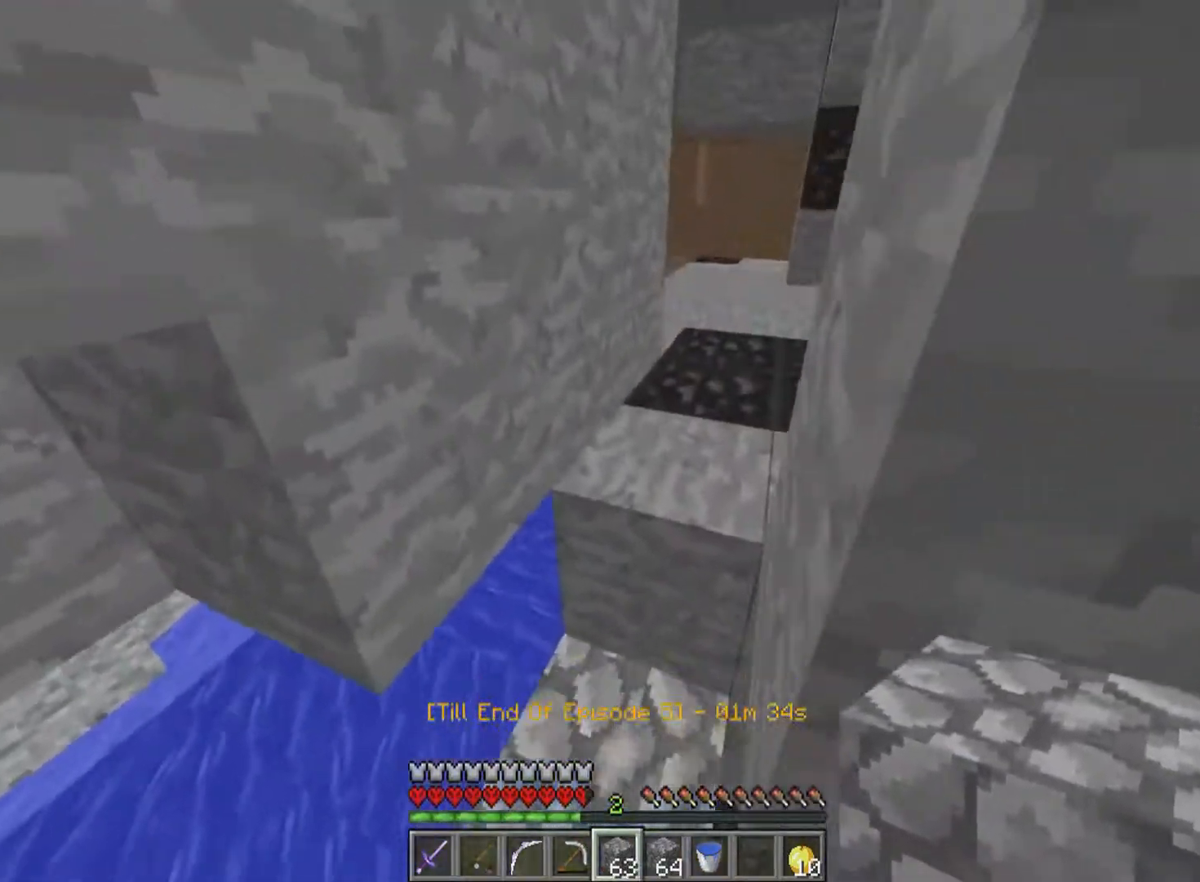
{"keys": ["w"], "mouse": ["right"], "events": [[167, "mouse_right", "down"], [217, "a", "up"], [267, "mouse_right", "up"], [417, "mouse_right", "down"]]}
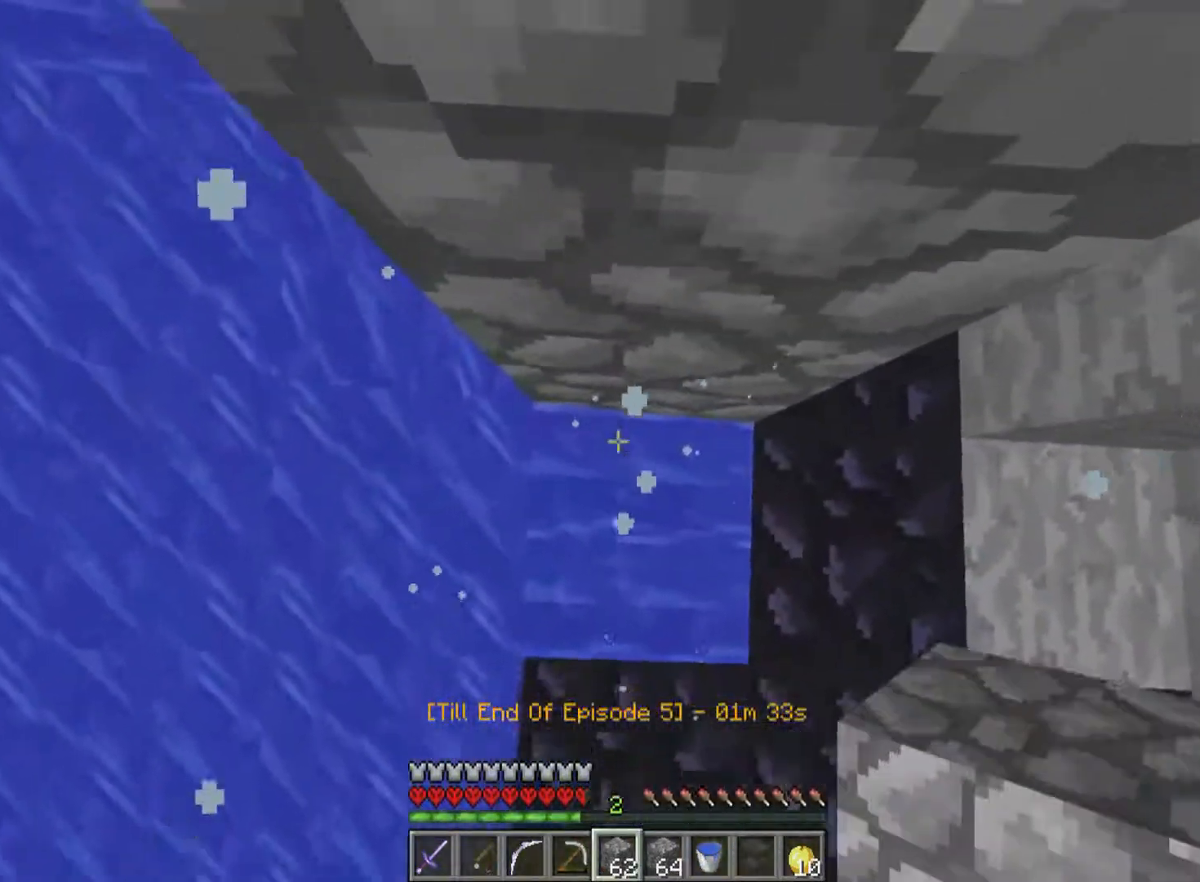
{"keys": ["a", "w"], "mouse": ["right"], "events": [[17, "mouse_right", "up"], [167, "mouse_right", "down"], [267, "mouse_right", "up"], [367, "mouse_right", "down"], [417, "a", "down"], [417, "mouse_right", "up"], [467, "mouse_right", "down"]]}
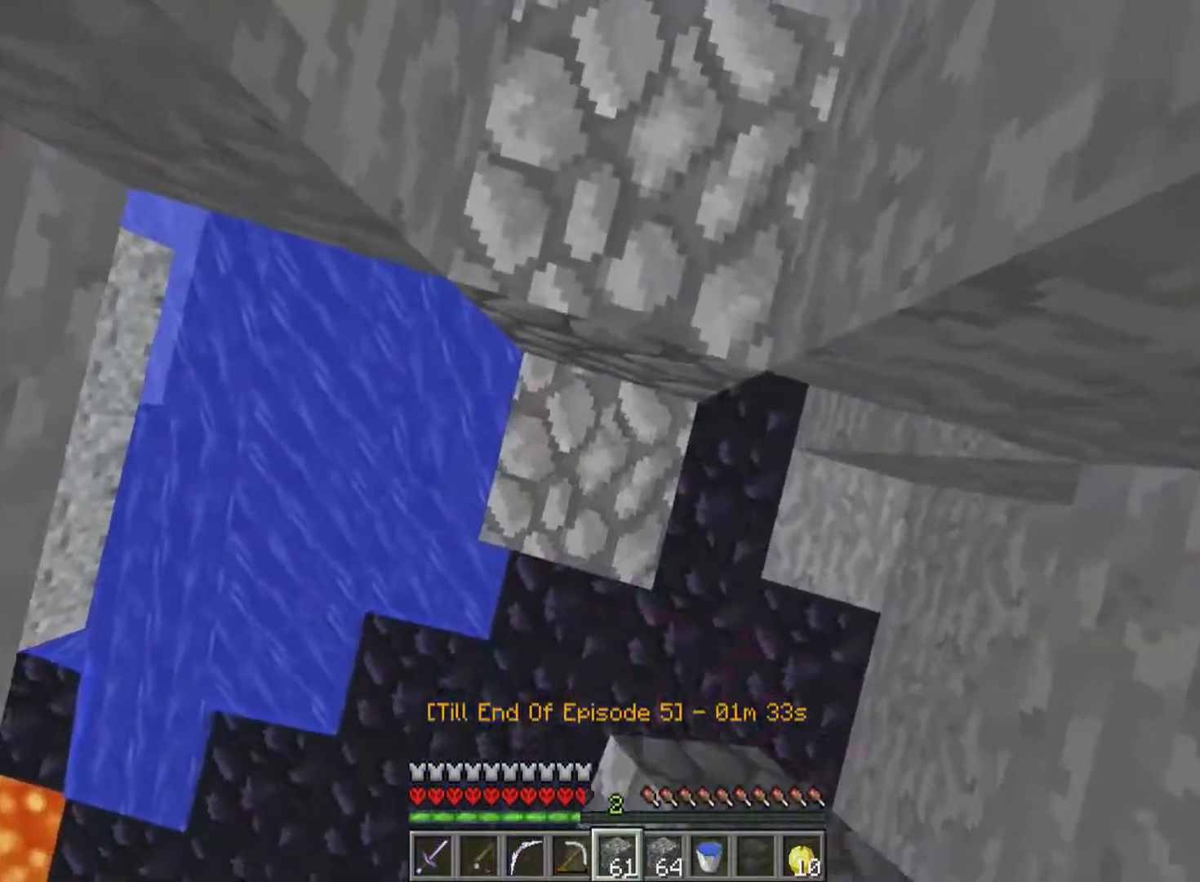
{"keys": ["d", "w"], "mouse": [], "events": [[67, "mouse_right", "up"], [167, "a", "up"], [467, "d", "down"]]}
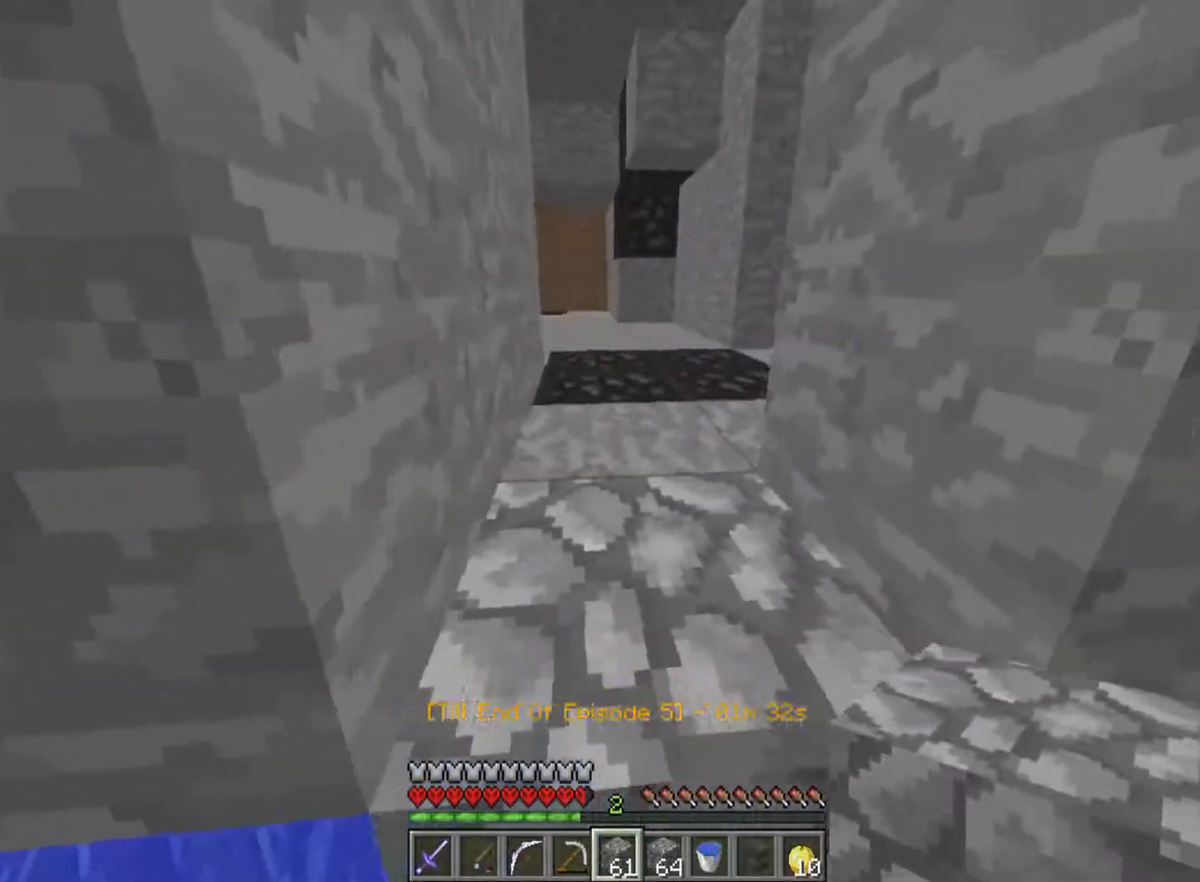
{"keys": ["a"], "mouse": [], "events": [[117, "d", "up"], [367, "a", "down"], [467, "w", "up"]]}
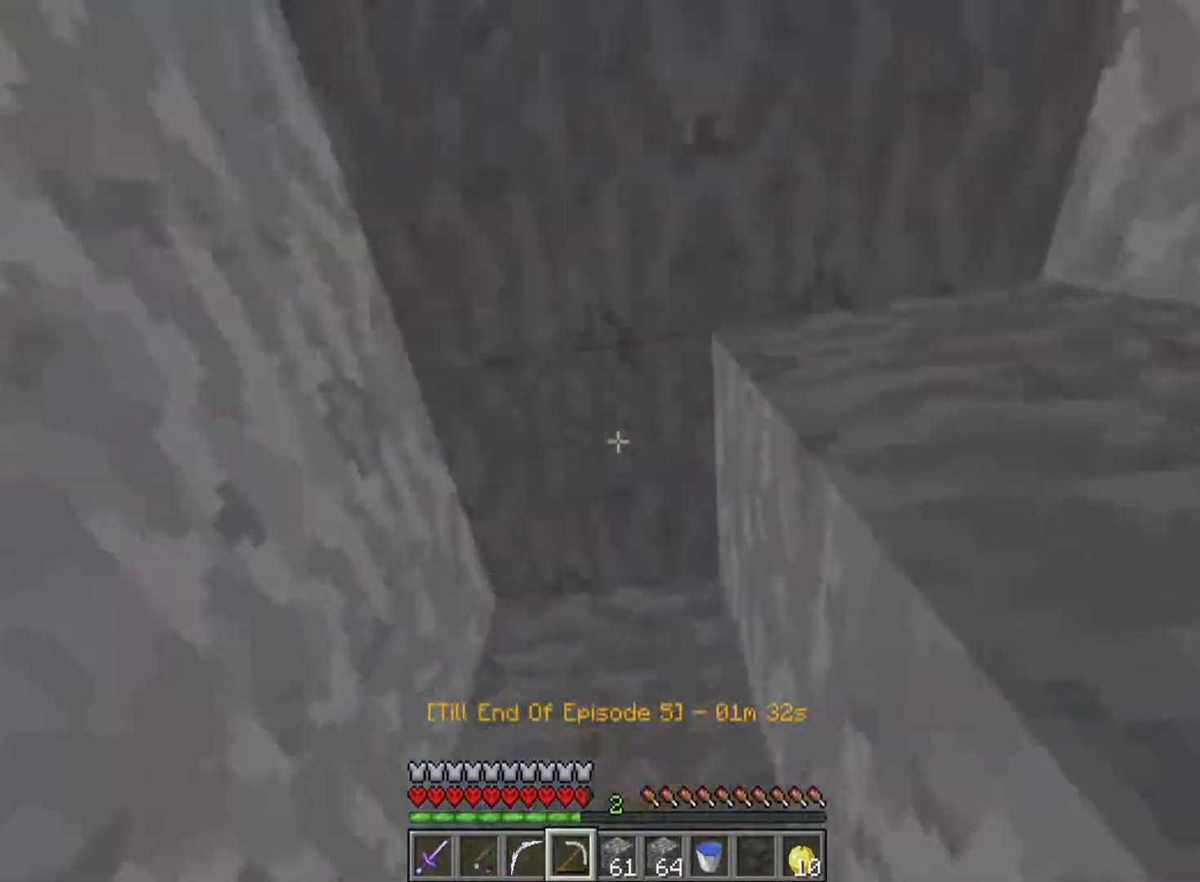
{"keys": ["w"], "mouse": [], "events": [[17, "a", "up"], [217, "w", "down"]]}
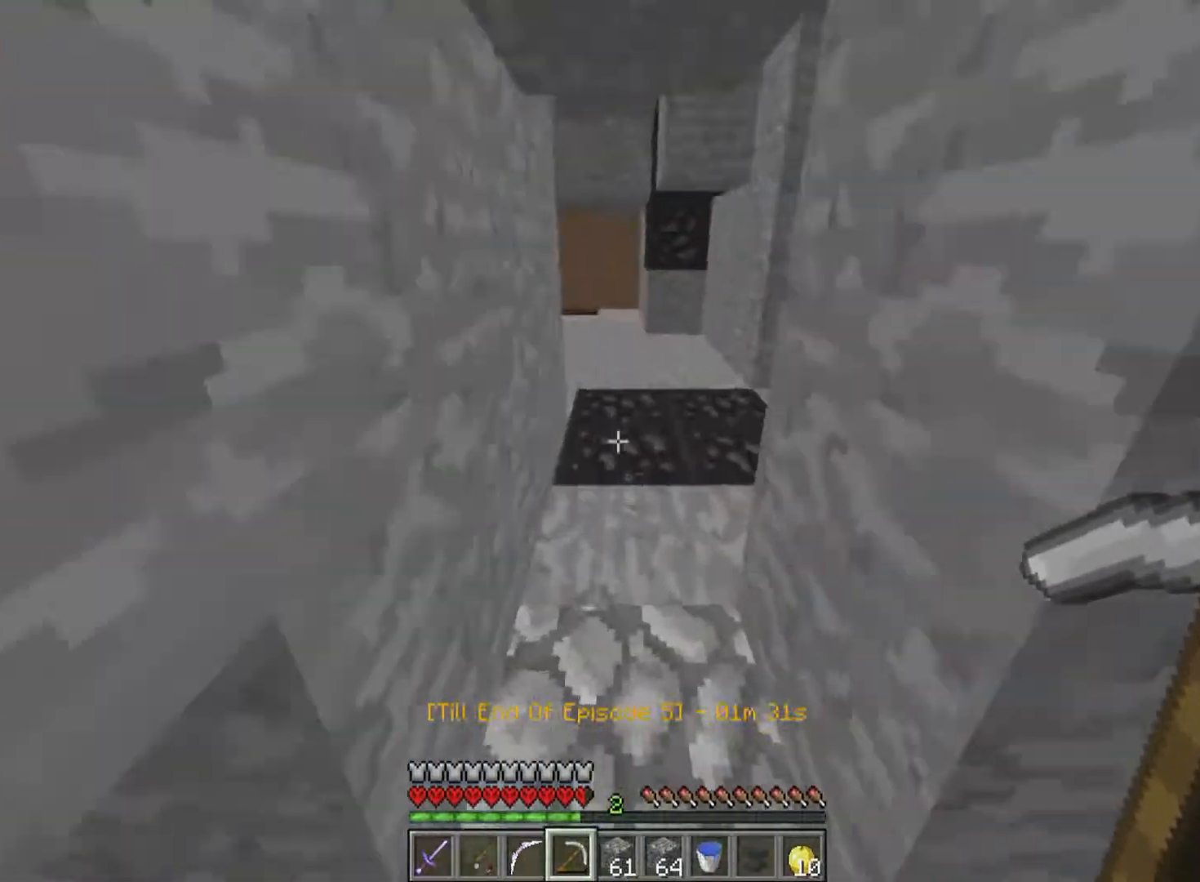
{"keys": ["w"], "mouse": [], "events": []}
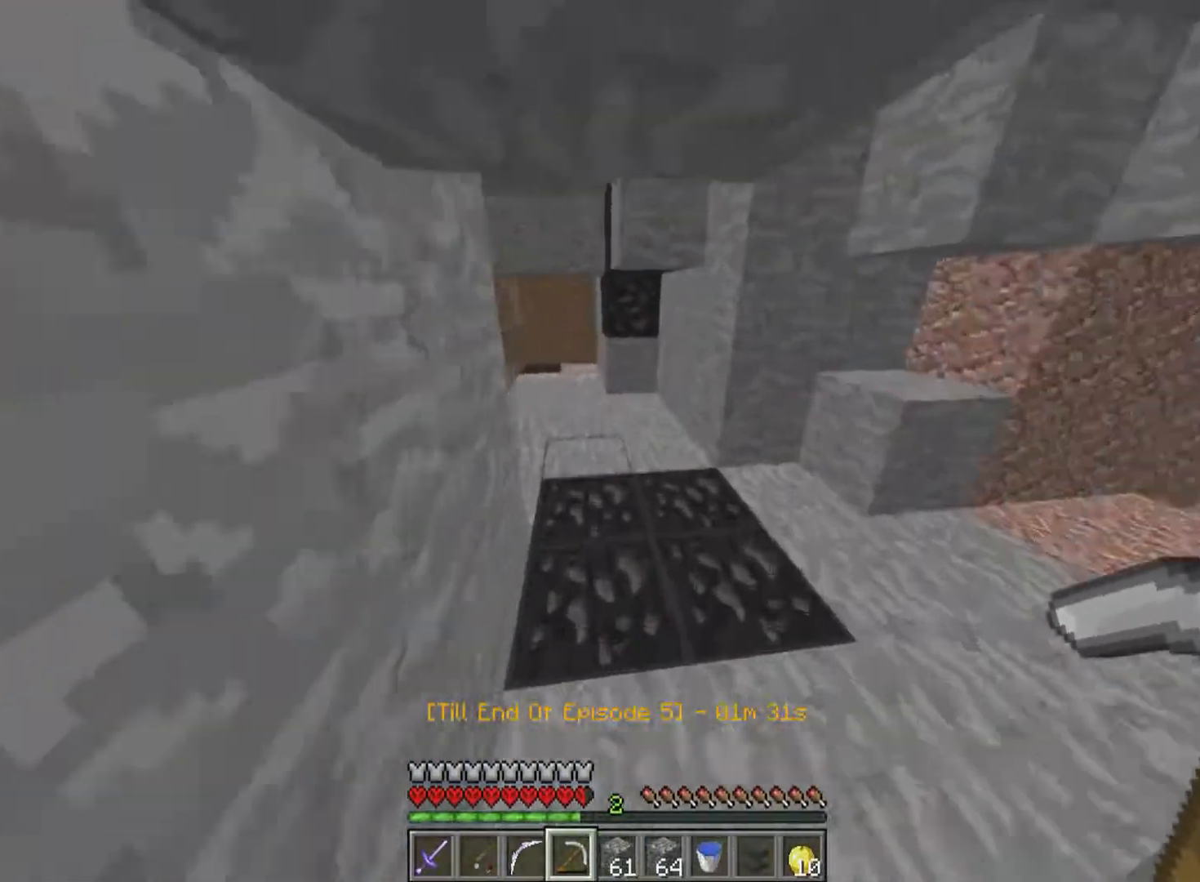
{"keys": ["w"], "mouse": [], "events": []}
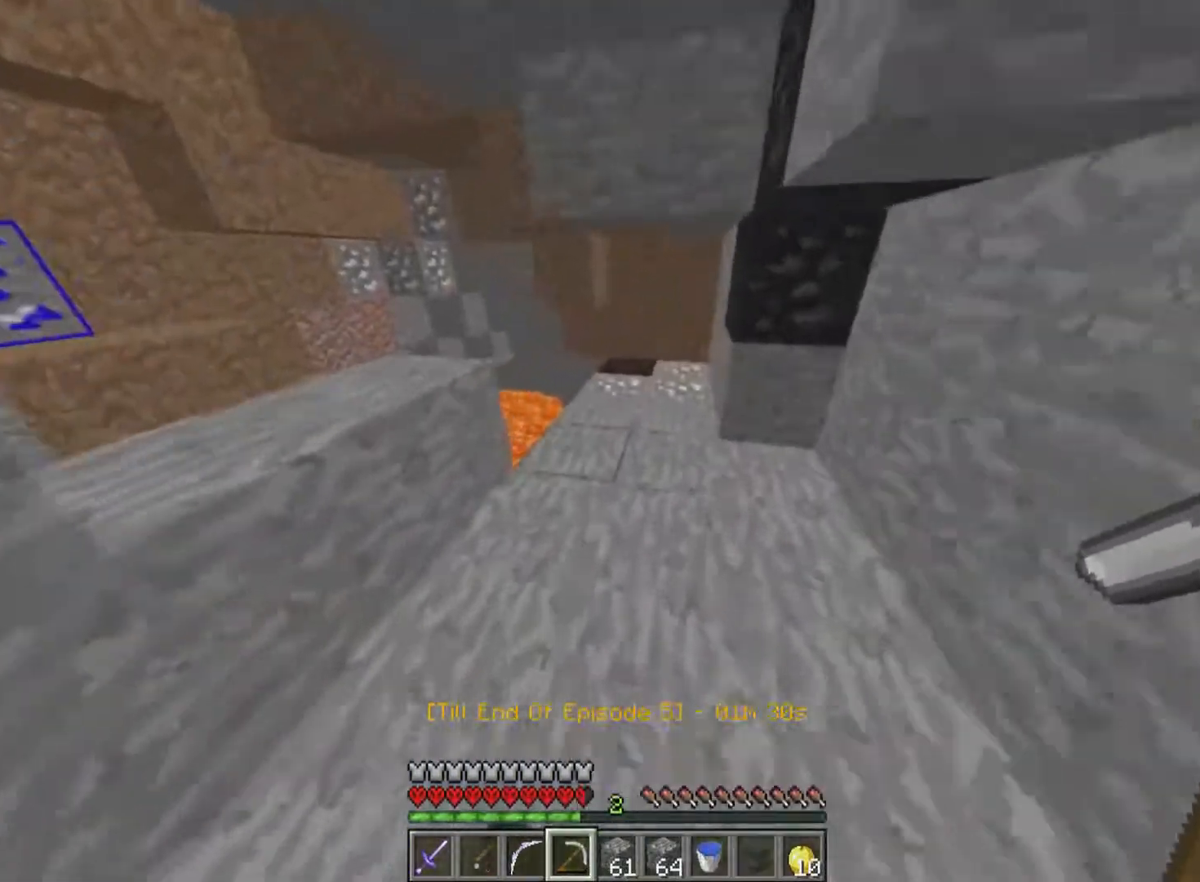
{"keys": ["w"], "mouse": [], "events": []}
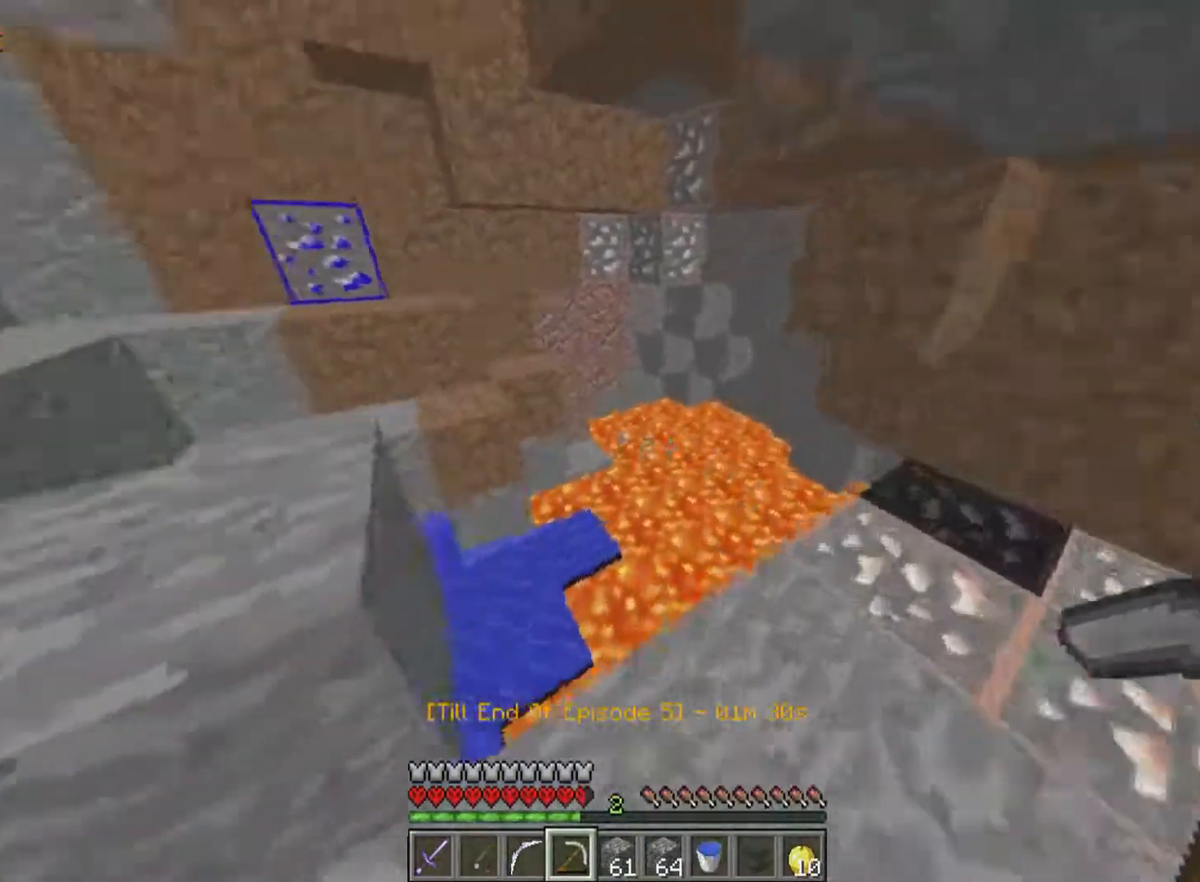
{"keys": ["s"], "mouse": [], "events": [[67, "d", "down"], [167, "w", "up"], [217, "w", "down"], [317, "w", "up"], [367, "d", "up"], [417, "s", "down"]]}
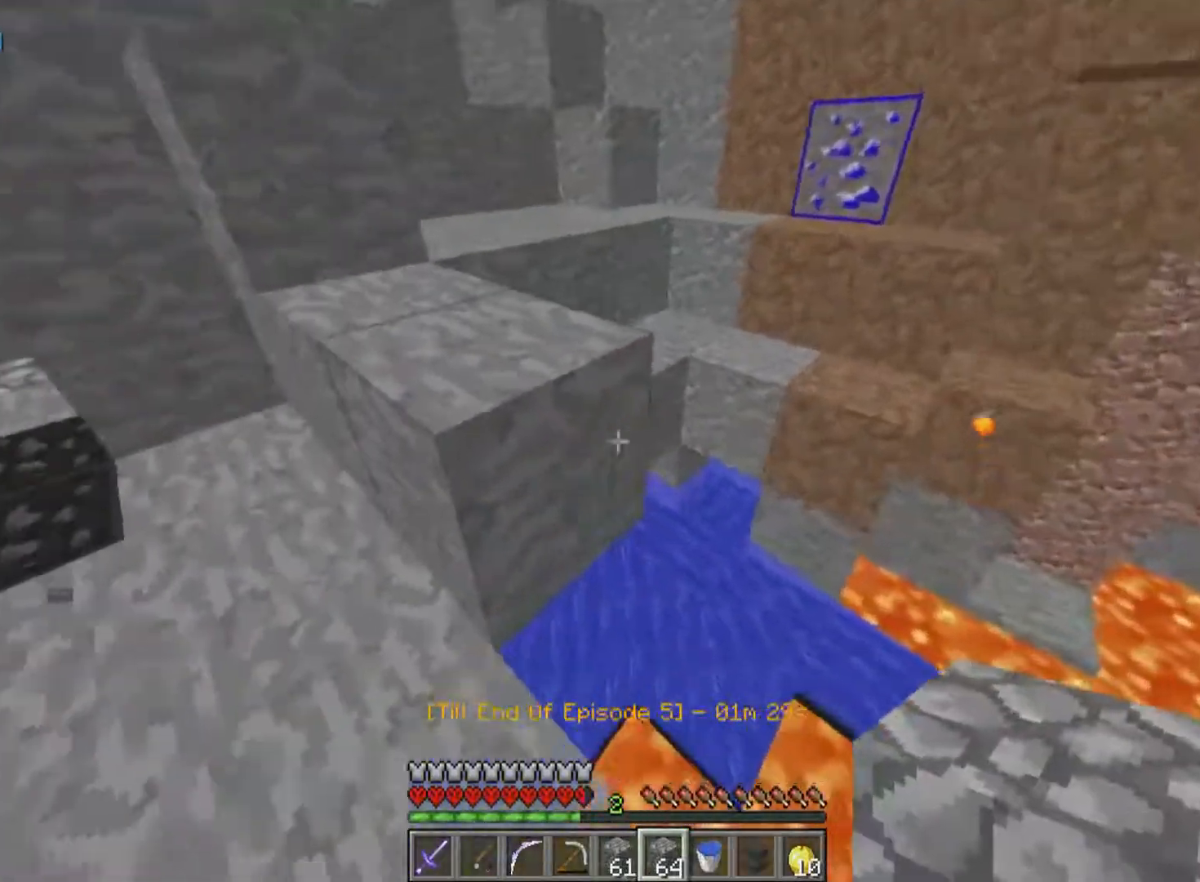
{"keys": ["a", "w"], "mouse": [], "events": [[267, "s", "up"], [317, "a", "down"], [467, "w", "down"]]}
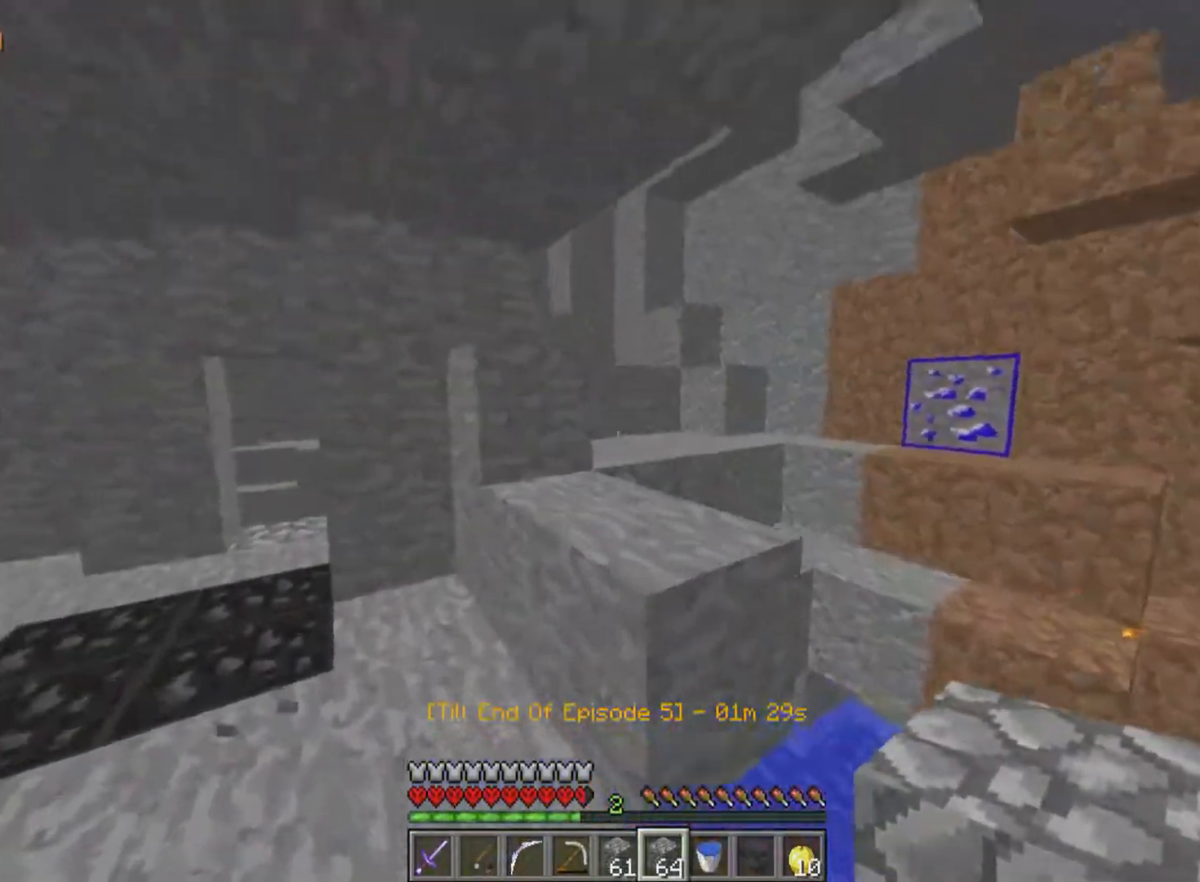
{"keys": ["w"], "mouse": [], "events": [[67, "a", "up"]]}
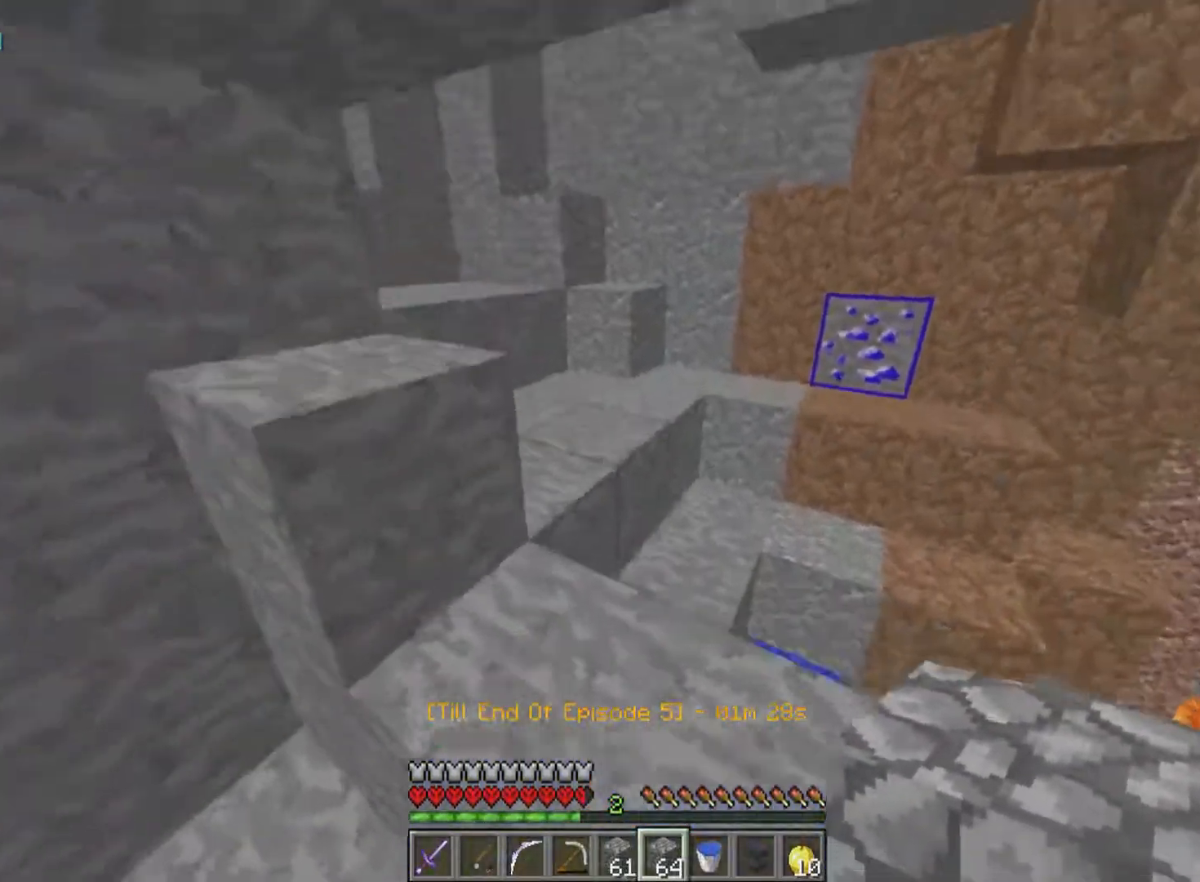
{"keys": ["w"], "mouse": [], "events": [[117, "d", "down"], [167, "d", "up"]]}
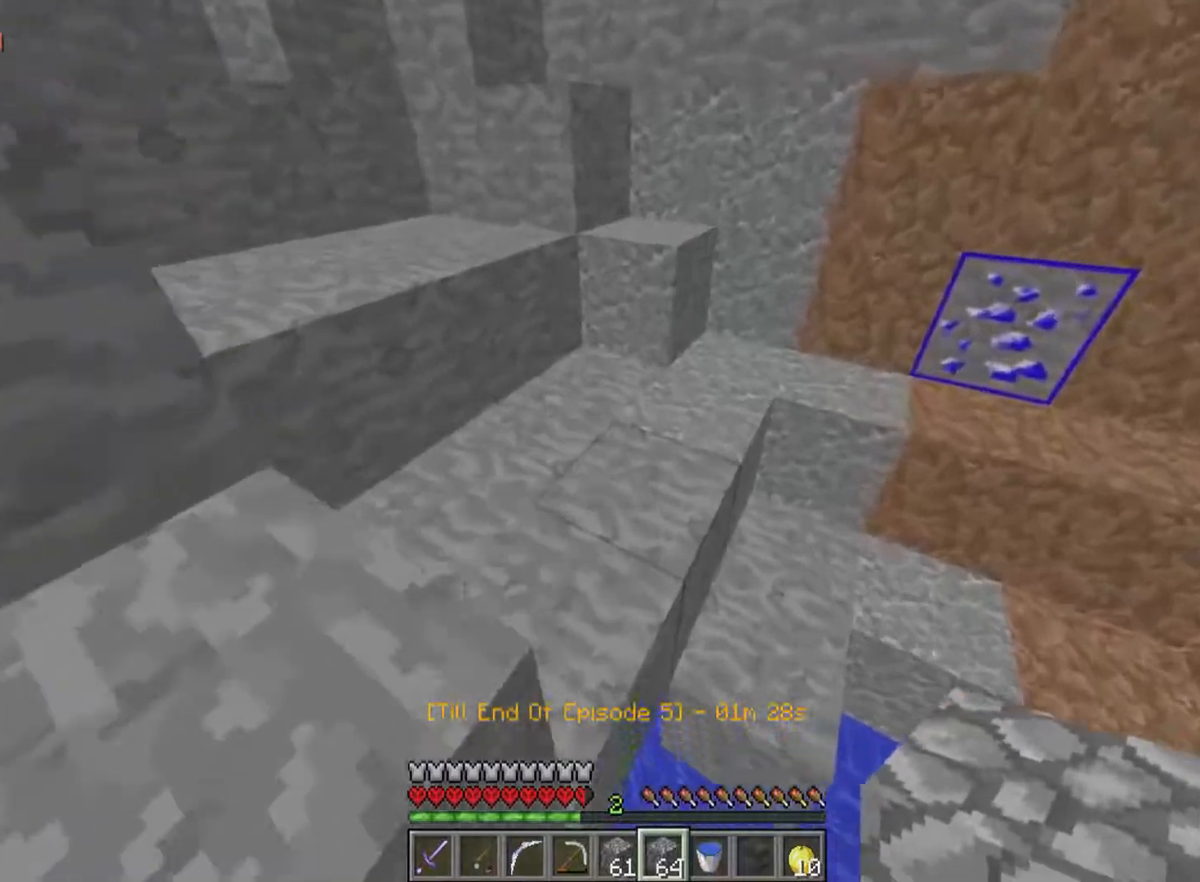
{"keys": ["w"], "mouse": [], "events": []}
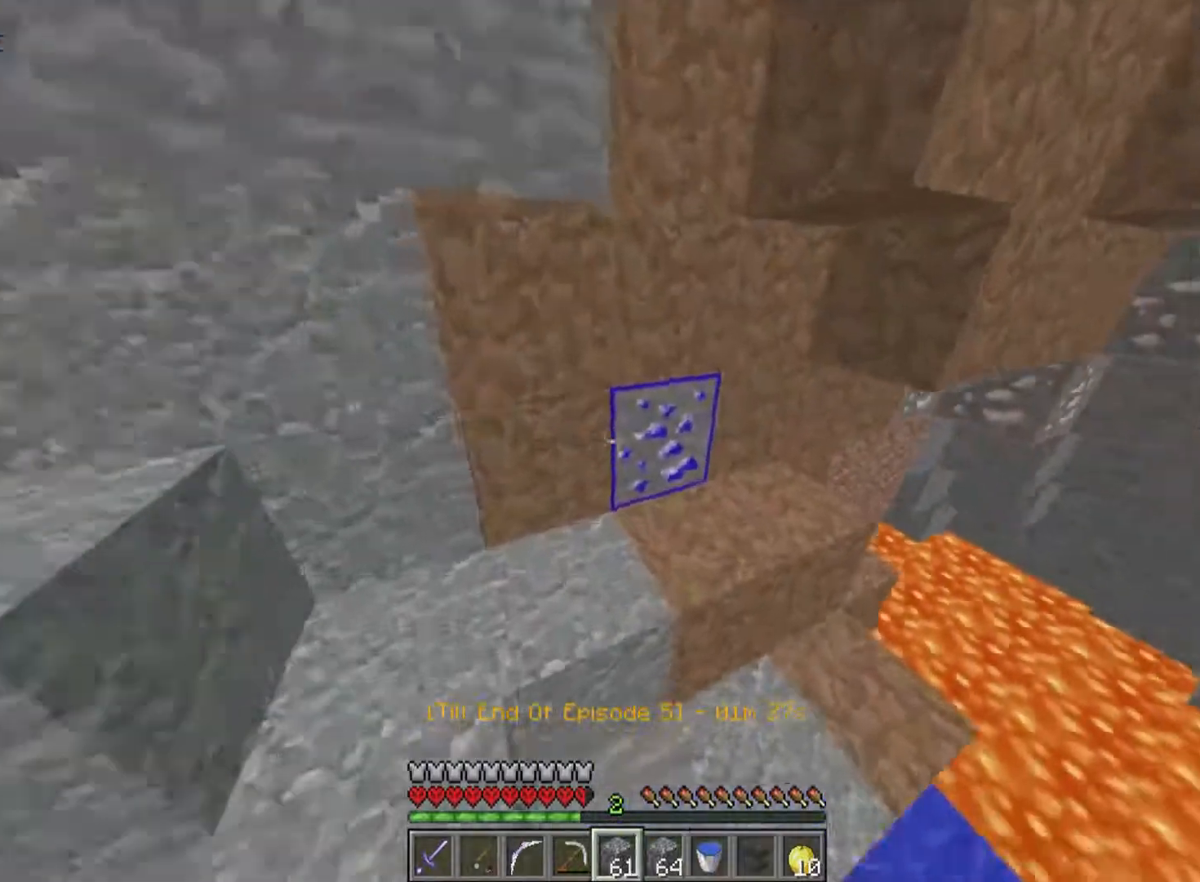
{"keys": ["w"], "mouse": ["left"], "events": [[67, "mouse_left", "down"], [267, "d", "down"], [367, "d", "up"]]}
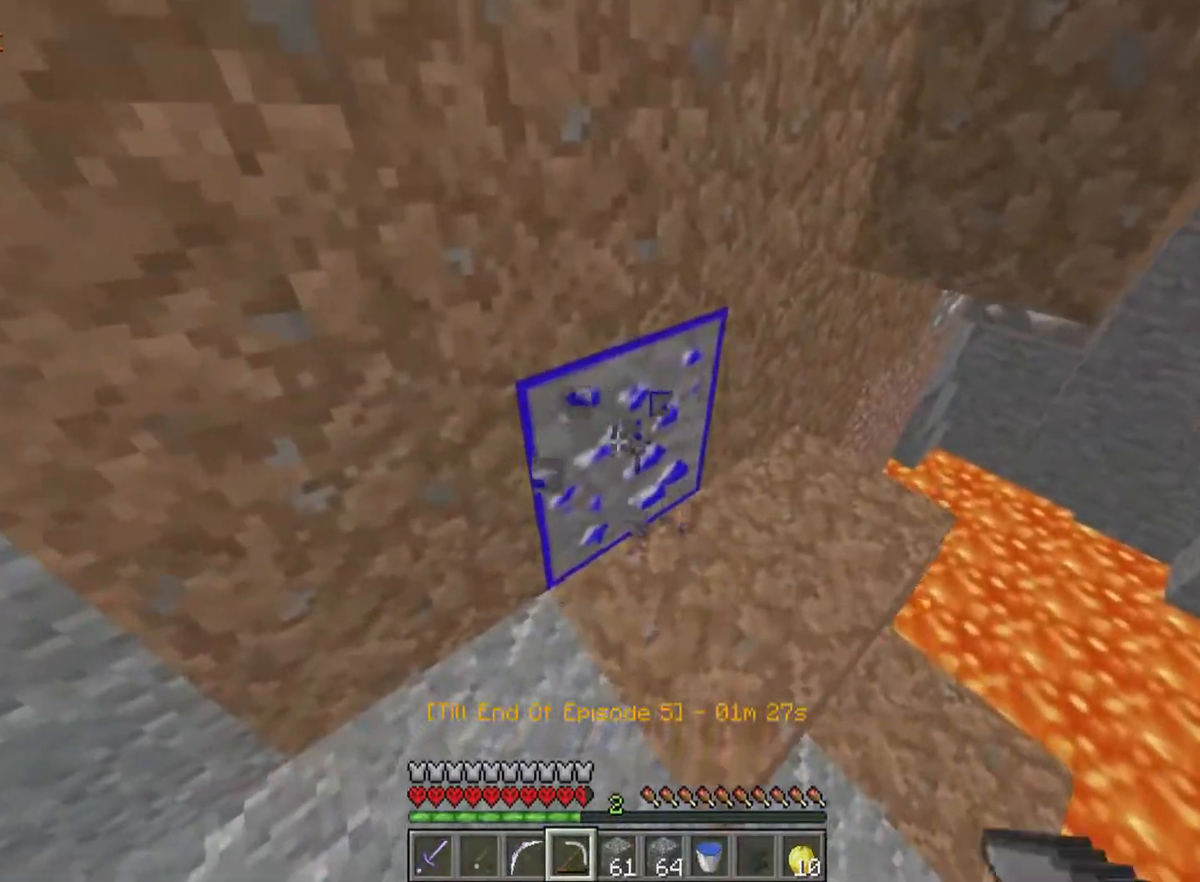
{"keys": ["d"], "mouse": ["left"], "events": [[17, "w", "up"], [167, "w", "down"], [217, "d", "down"], [317, "w", "up"]]}
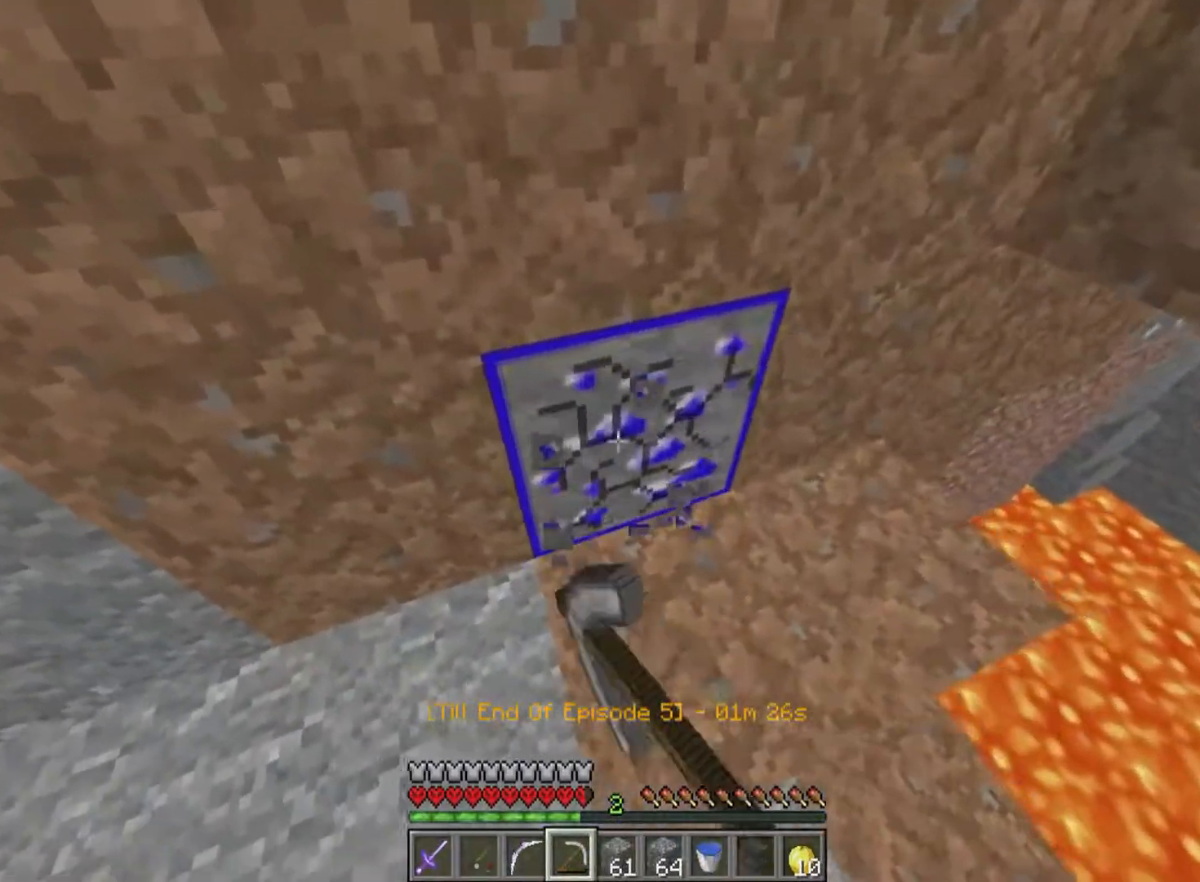
{"keys": [], "mouse": ["left"], "events": [[167, "d", "up"], [167, "s", "down"], [317, "s", "up"]]}
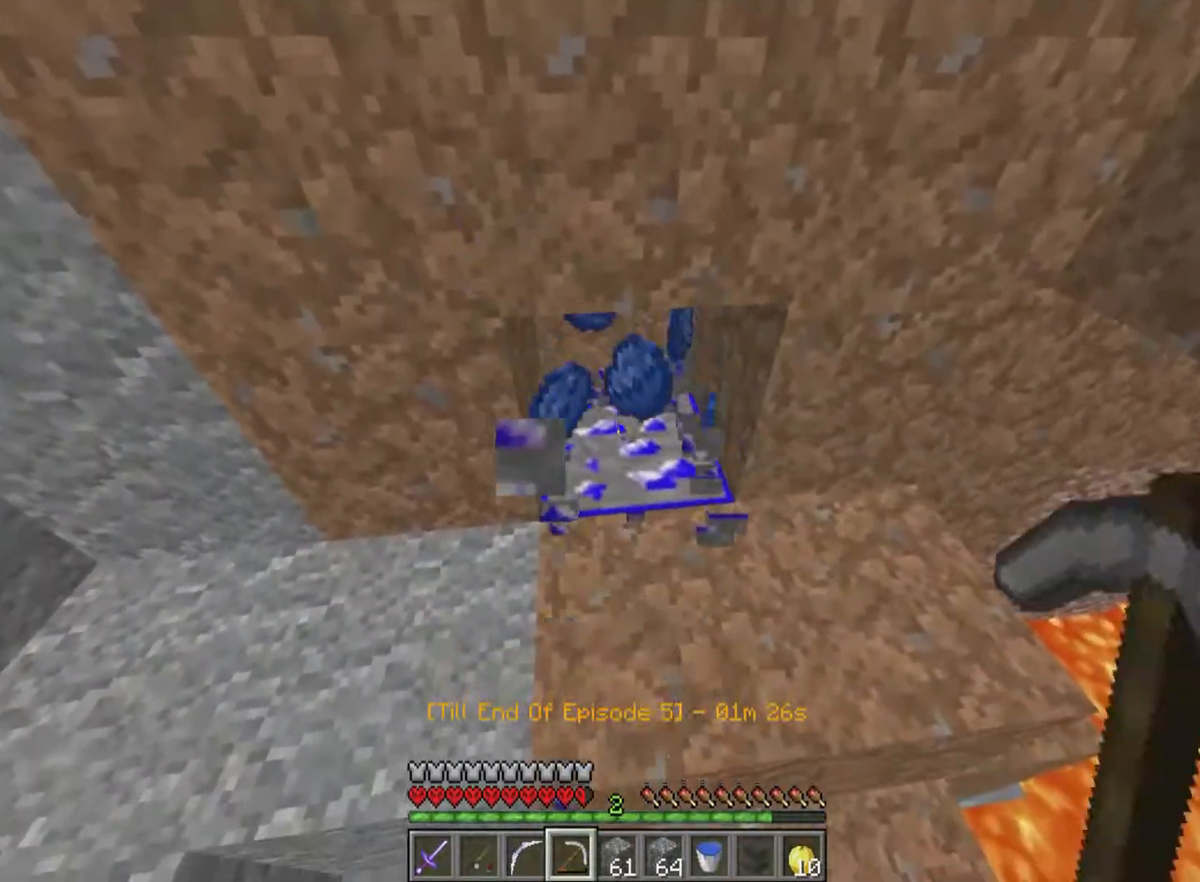
{"keys": [], "mouse": ["left"], "events": [[217, "w", "down"], [367, "d", "down"], [367, "w", "up"], [467, "d", "up"]]}
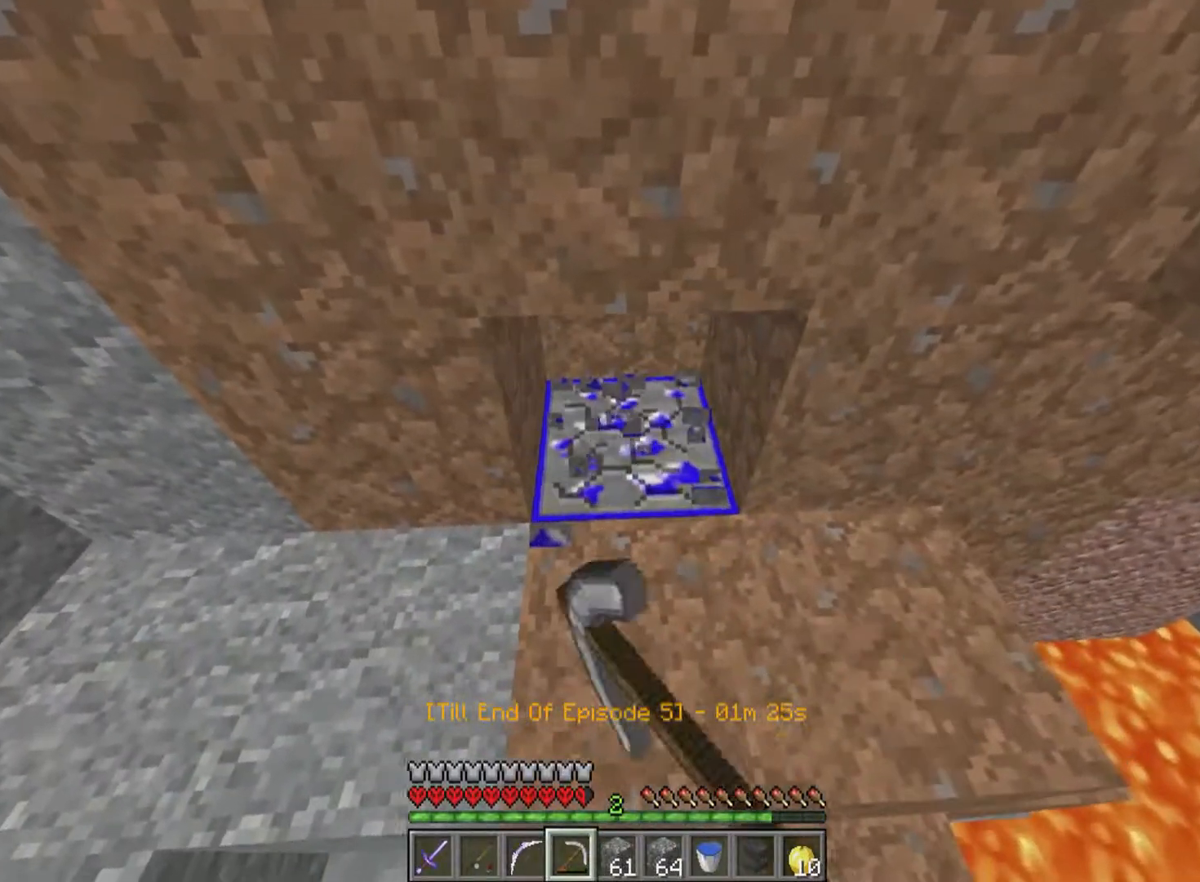
{"keys": [], "mouse": ["left"], "events": [[317, "w", "down"], [467, "w", "up"]]}